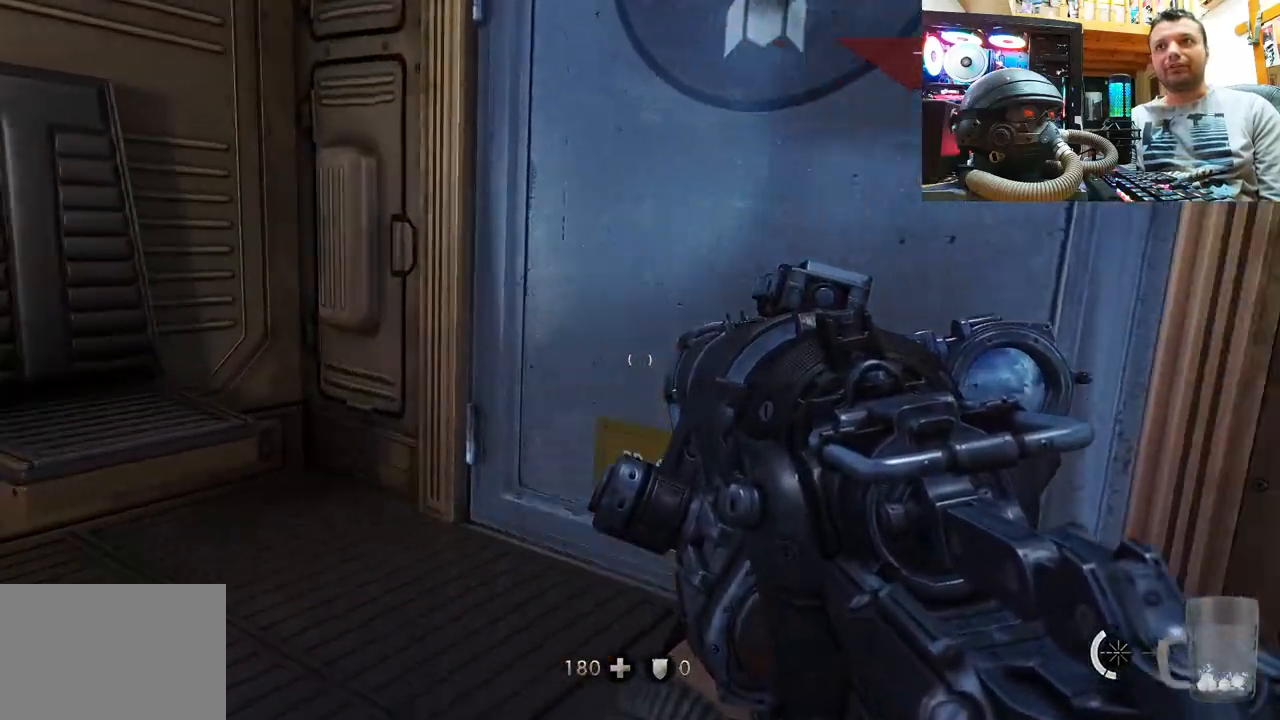
Gameplay with a controller (PlayStation layout); each line is a JSON object with the inputs held at the frame after it. "events" lists button and stick changes between this image and that frame as [ms after this image, input, new state], when the widget could be followed in between. Not read: R1.
{"buttons": [], "left_stick": "center", "right_stick": "center", "events": [[67, "left_stick", "down"], [183, "right_stick", "up-right"], [283, "left_stick", "center"], [483, "right_stick", "center"]]}
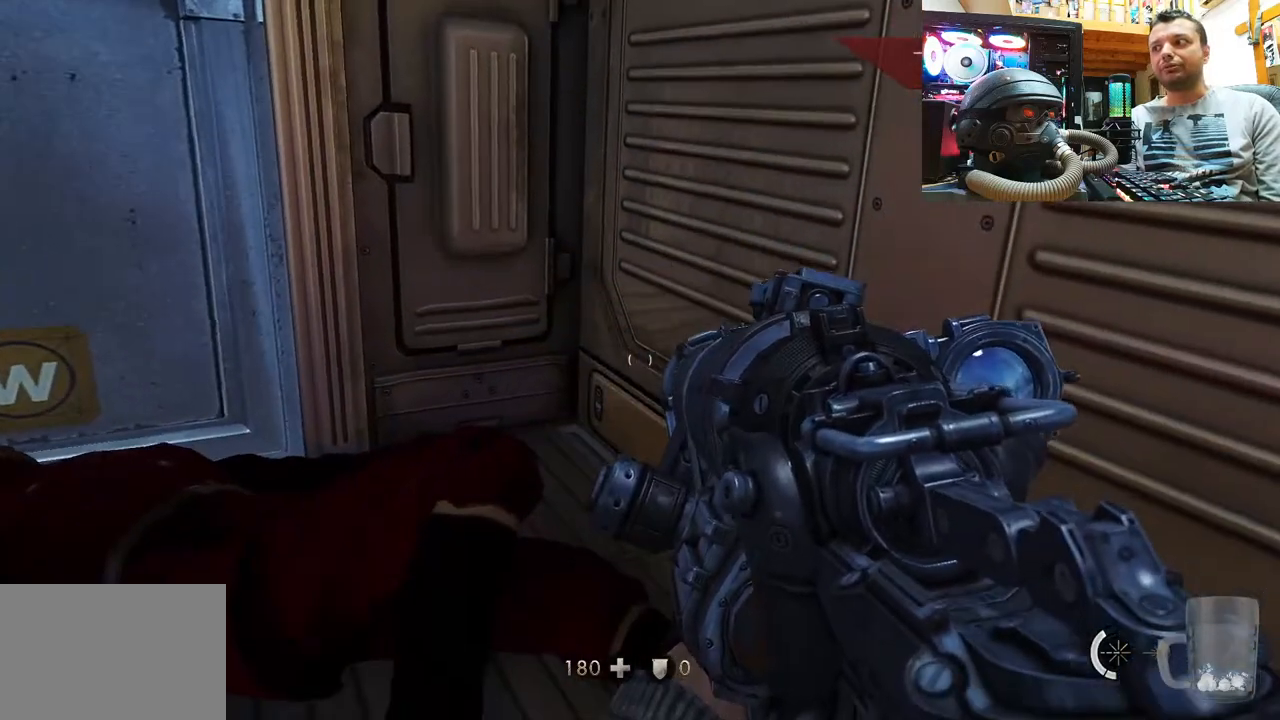
{"buttons": [], "left_stick": "up-right", "right_stick": "left", "events": [[117, "left_stick", "up-left"], [183, "right_stick", "down"], [317, "right_stick", "down-left"], [417, "right_stick", "left"], [467, "left_stick", "up-right"]]}
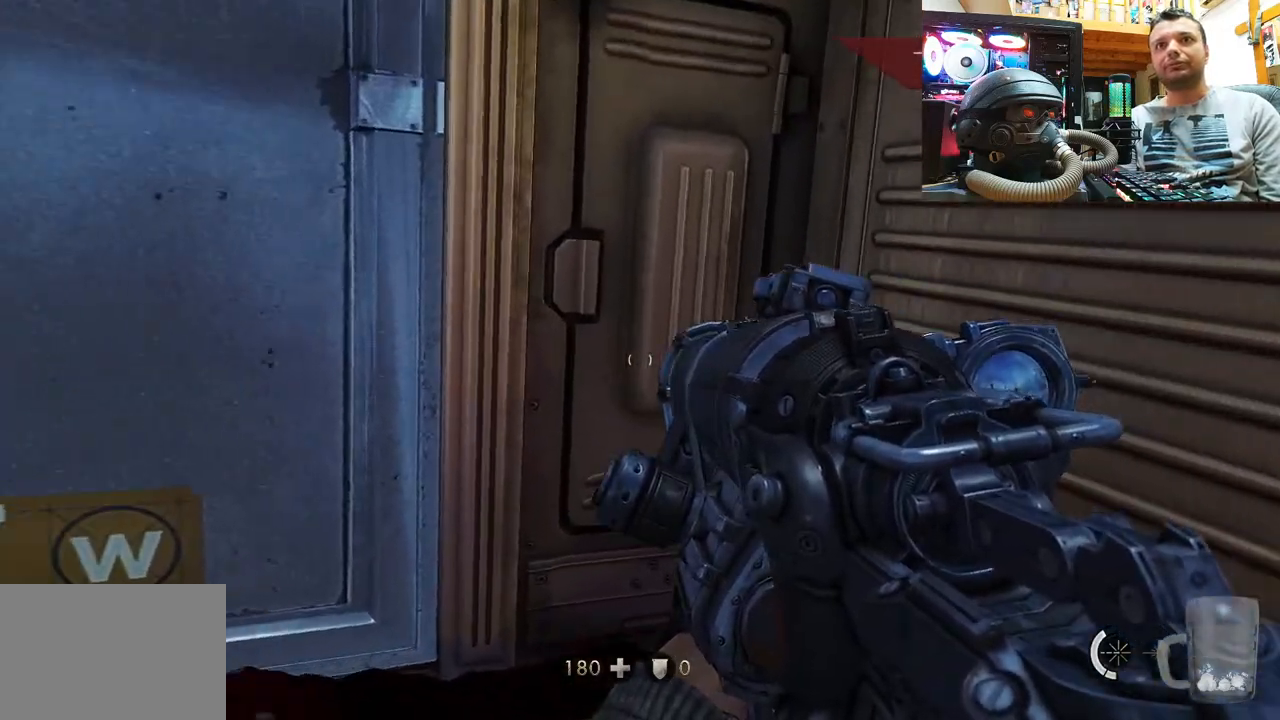
{"buttons": [], "left_stick": "up", "right_stick": "left", "events": [[150, "left_stick", "up"], [150, "right_stick", "up-left"], [500, "right_stick", "left"]]}
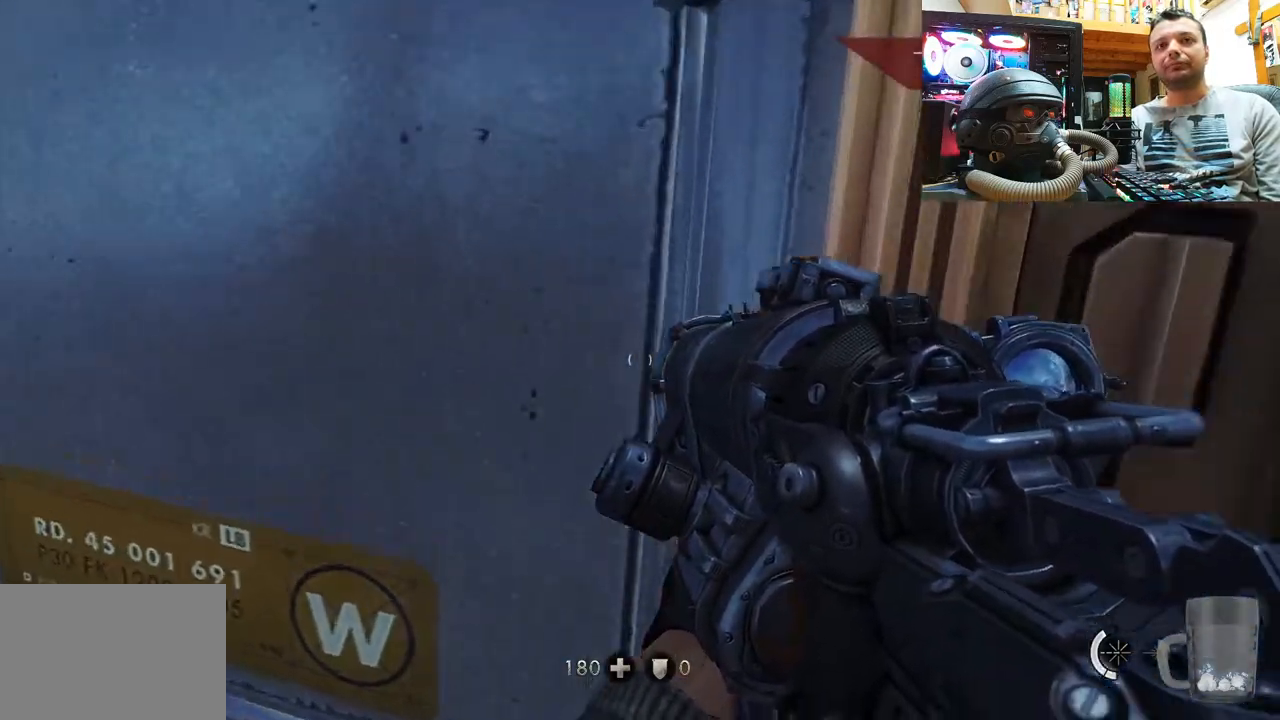
{"buttons": [], "left_stick": "center", "right_stick": "left", "events": [[67, "left_stick", "down-right"], [467, "left_stick", "center"]]}
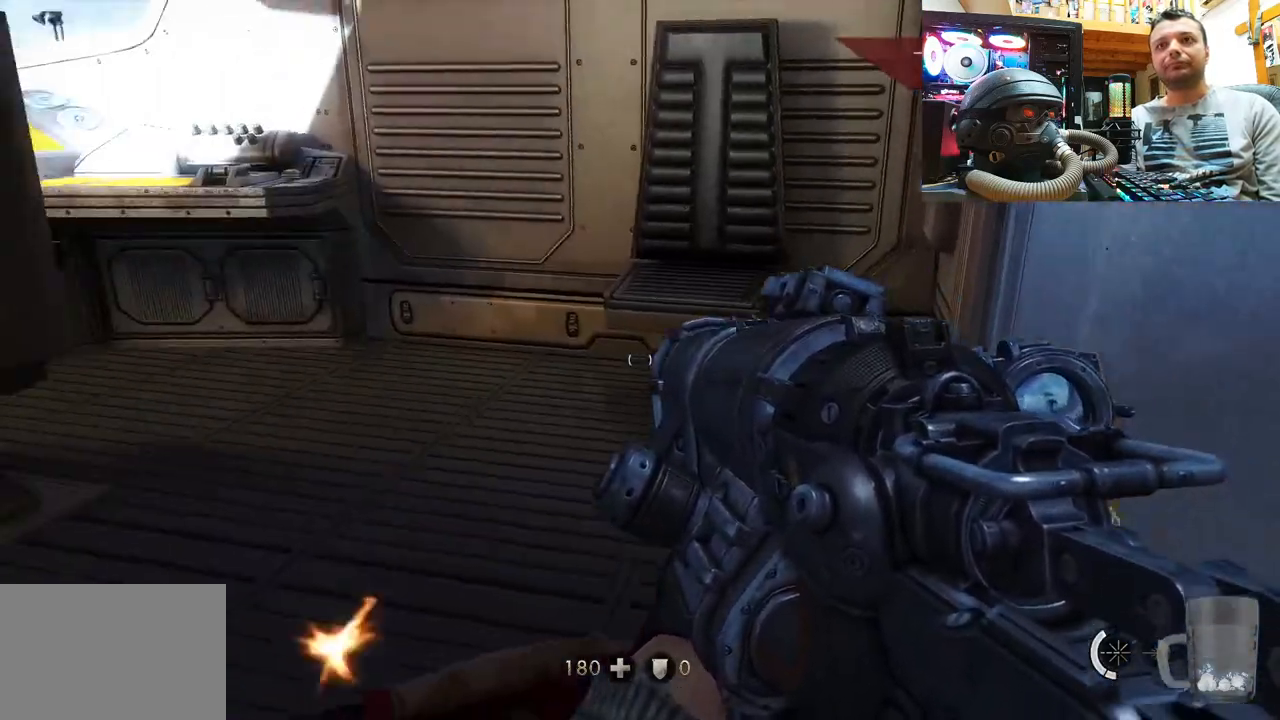
{"buttons": [], "left_stick": "center", "right_stick": "center", "events": [[367, "right_stick", "center"]]}
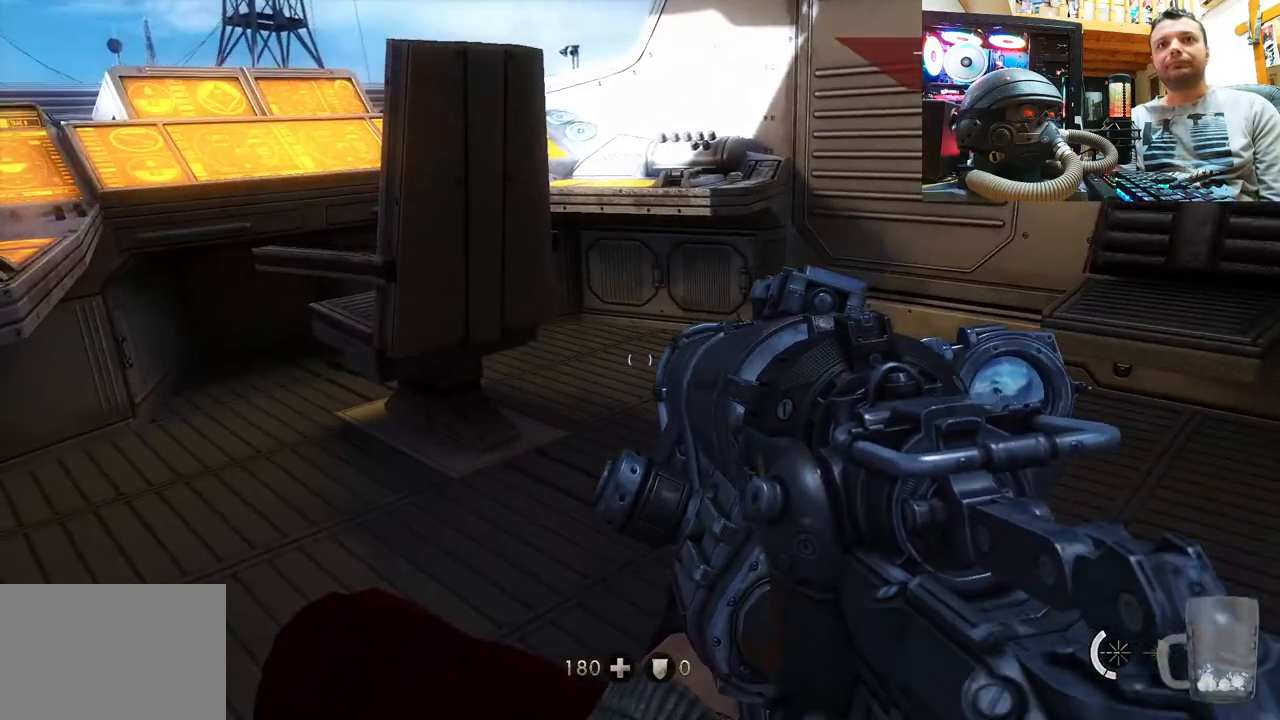
{"buttons": [], "left_stick": "center", "right_stick": "up-left", "events": [[17, "right_stick", "up-left"]]}
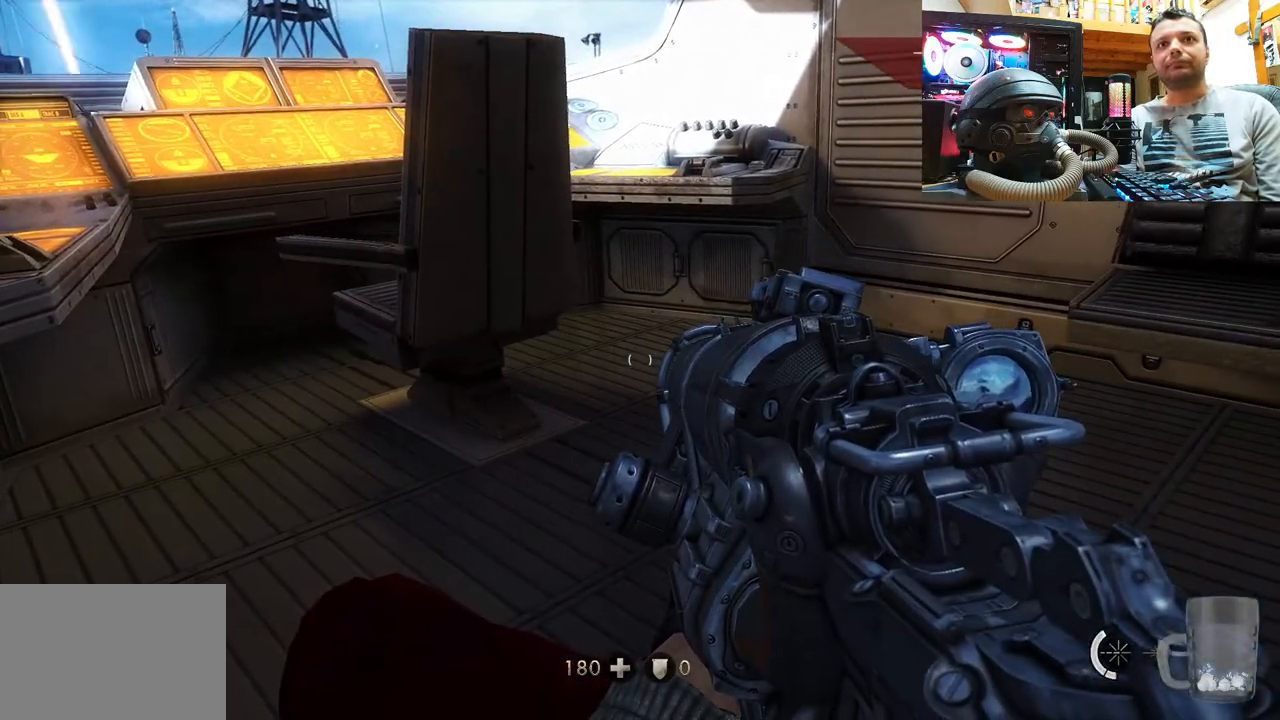
{"buttons": [], "left_stick": "center", "right_stick": "down-left", "events": [[183, "right_stick", "down-left"]]}
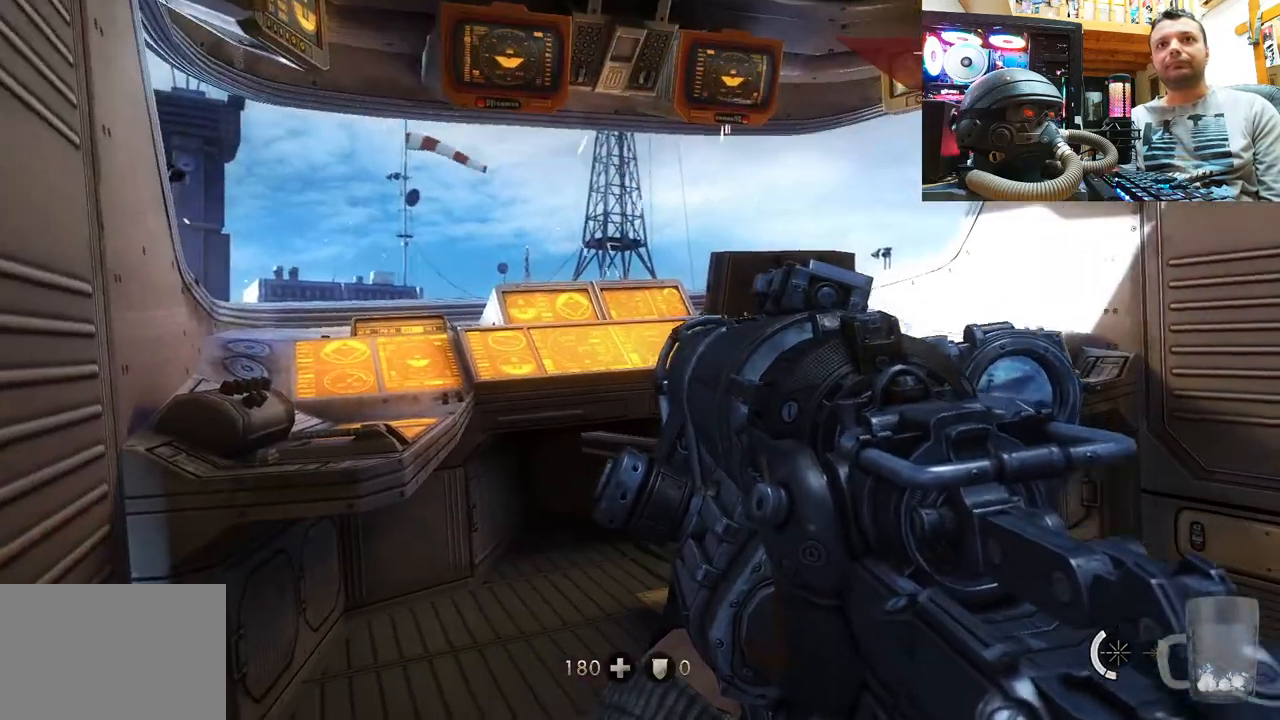
{"buttons": [], "left_stick": "center", "right_stick": "center", "events": [[17, "right_stick", "center"]]}
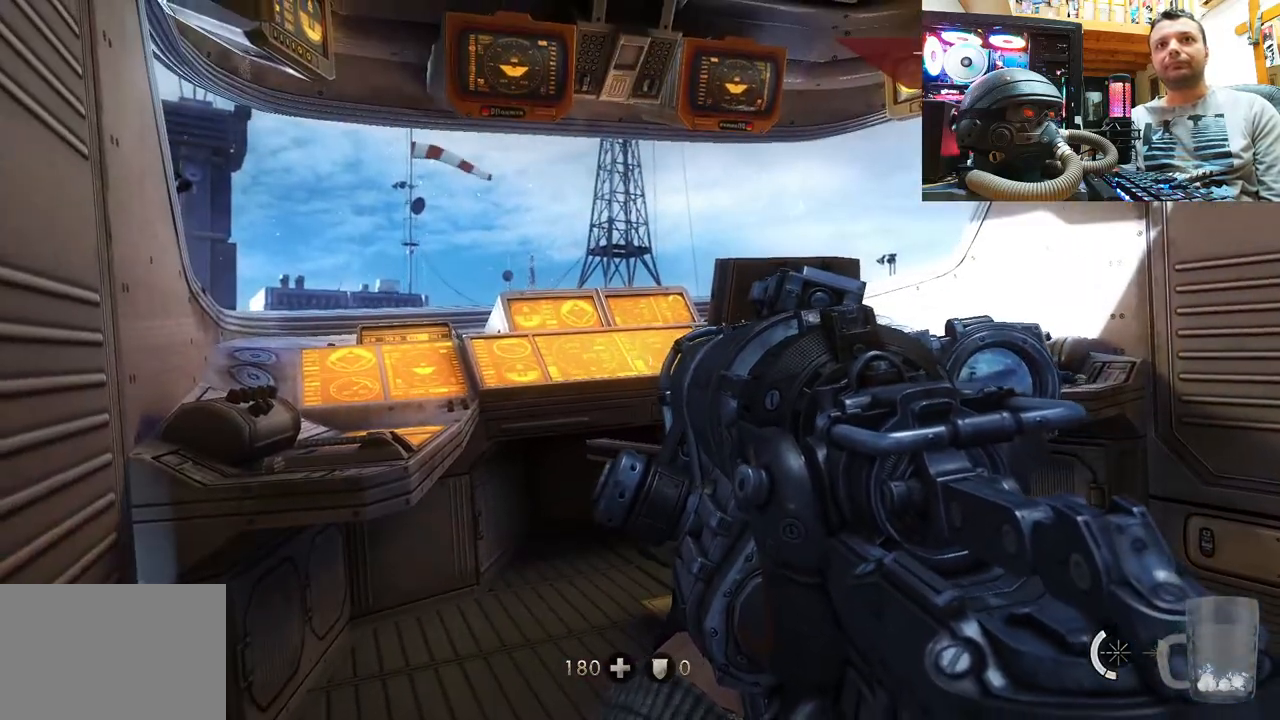
{"buttons": [], "left_stick": "left", "right_stick": "right", "events": [[150, "right_stick", "right"], [283, "left_stick", "left"]]}
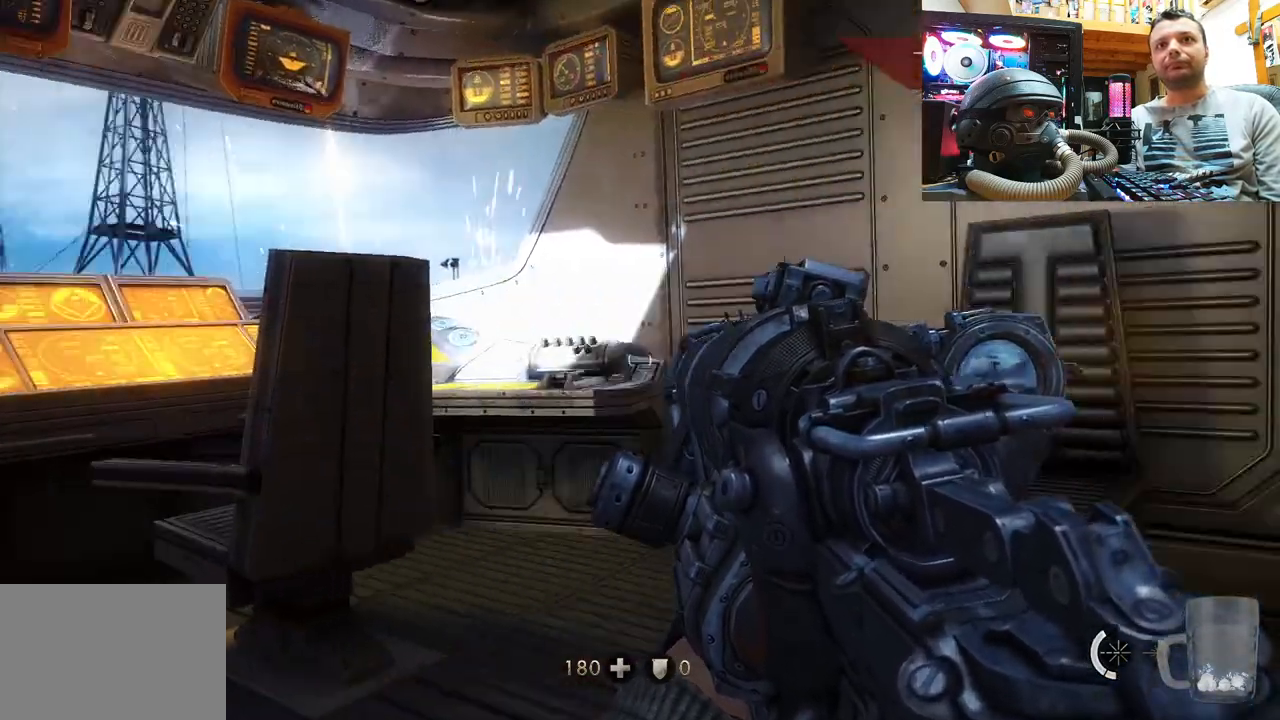
{"buttons": [], "left_stick": "left", "right_stick": "right", "events": [[250, "left_stick", "center"], [350, "left_stick", "left"]]}
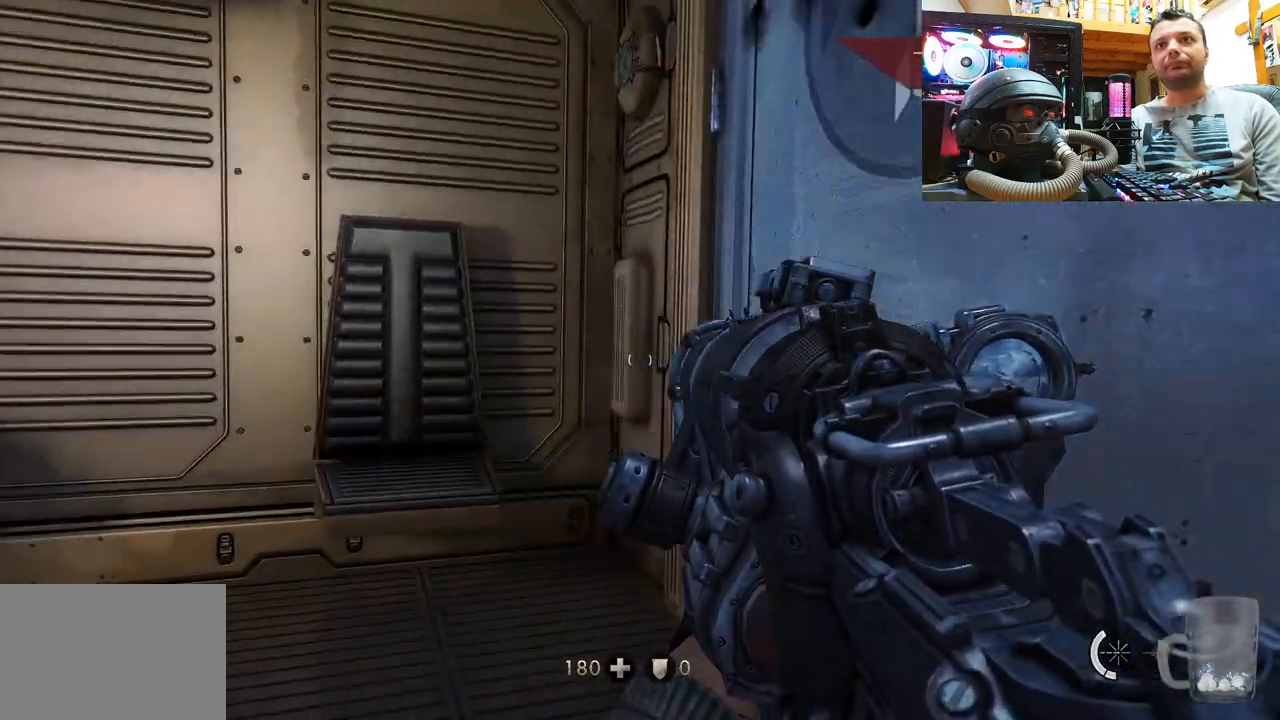
{"buttons": [], "left_stick": "up", "right_stick": "up-right", "events": [[50, "right_stick", "up-right"], [150, "left_stick", "up-left"], [267, "left_stick", "up"], [267, "right_stick", "up"], [383, "right_stick", "up-right"]]}
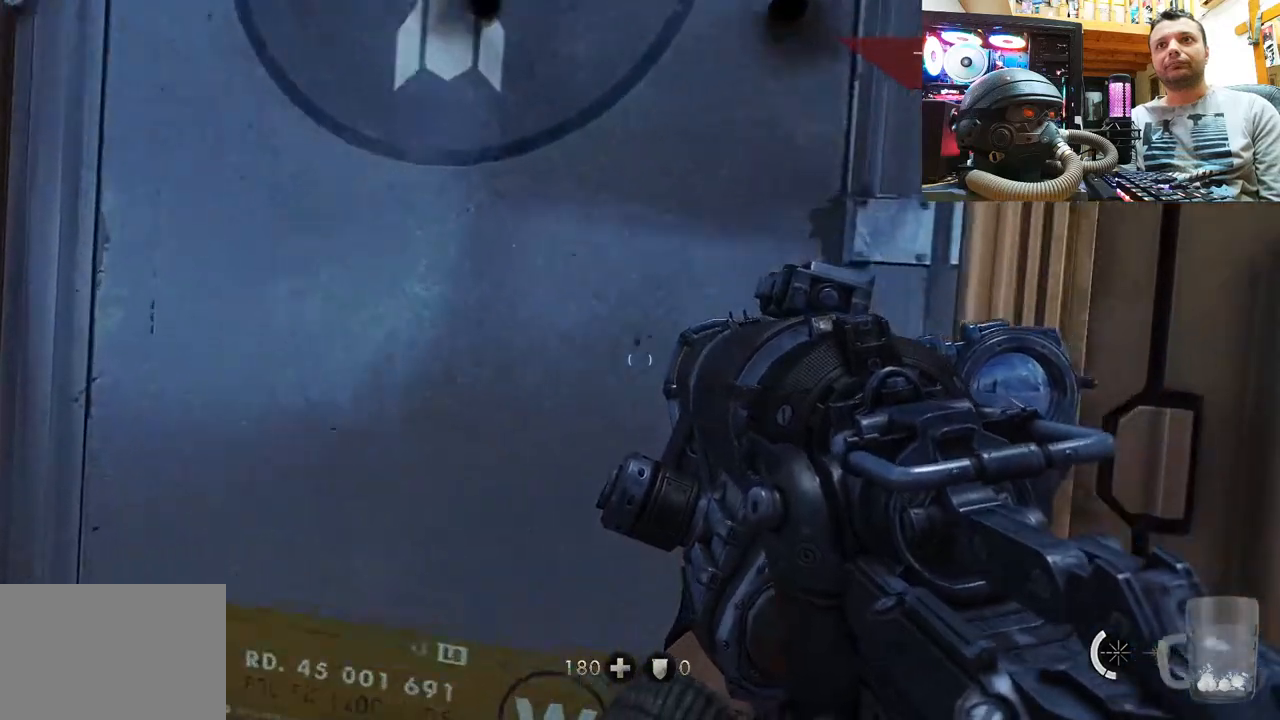
{"buttons": [], "left_stick": "down", "right_stick": "left", "events": [[167, "right_stick", "up-left"], [233, "left_stick", "center"], [367, "right_stick", "left"], [400, "left_stick", "down"]]}
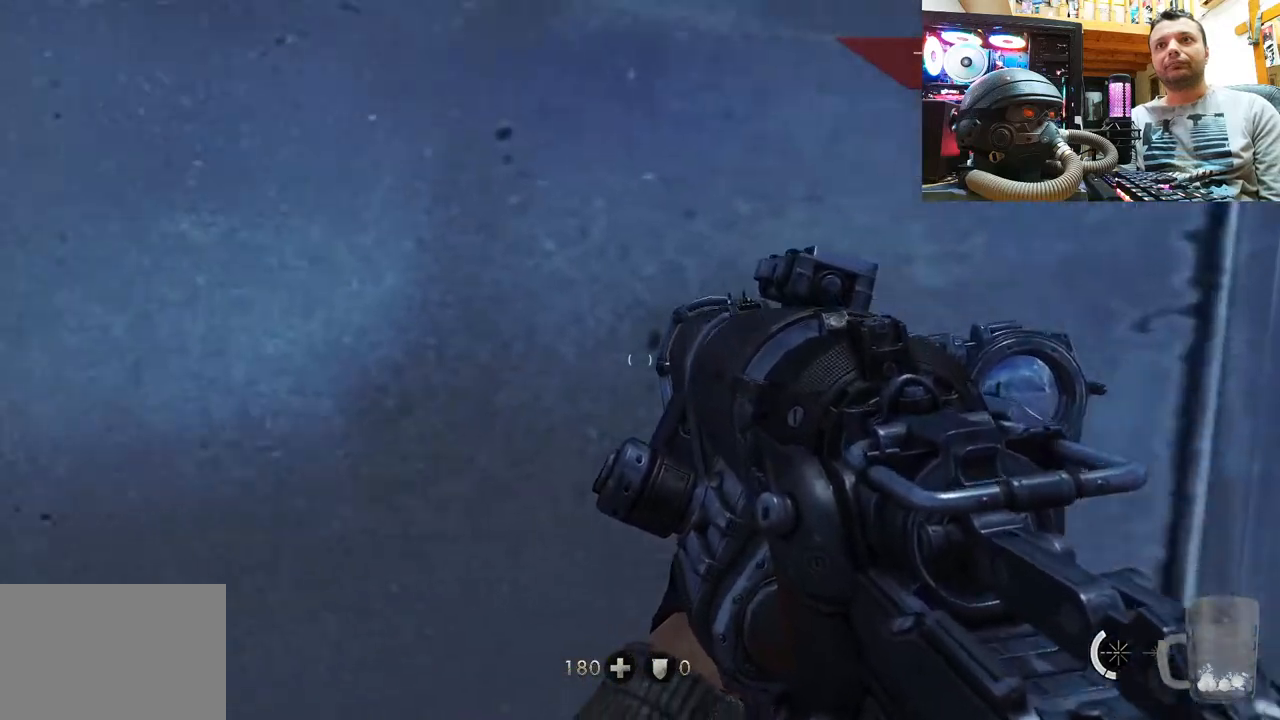
{"buttons": [], "left_stick": "up", "right_stick": "up-left", "events": [[183, "right_stick", "up-left"], [283, "left_stick", "center"], [467, "left_stick", "up"]]}
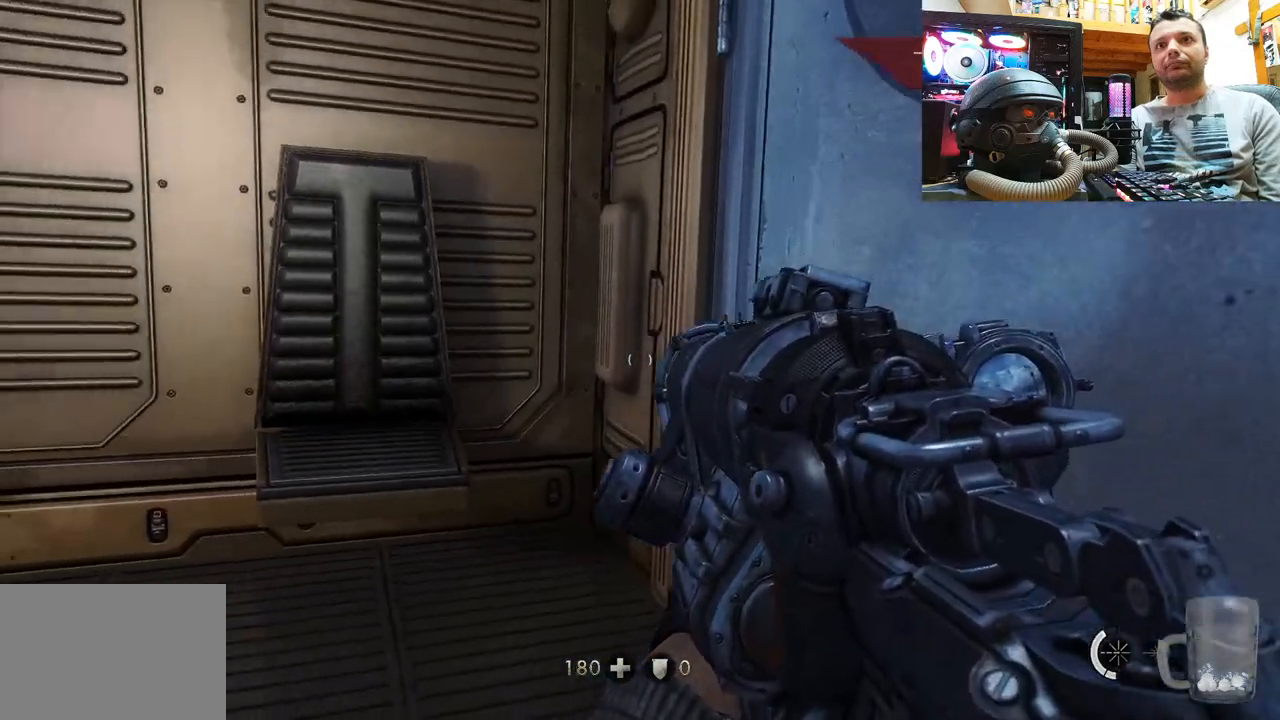
{"buttons": ["DPAD_DOWN"], "left_stick": "center", "right_stick": "center", "events": [[217, "right_stick", "left"], [250, "left_stick", "center"], [450, "DPAD_DOWN", "down"], [467, "right_stick", "center"]]}
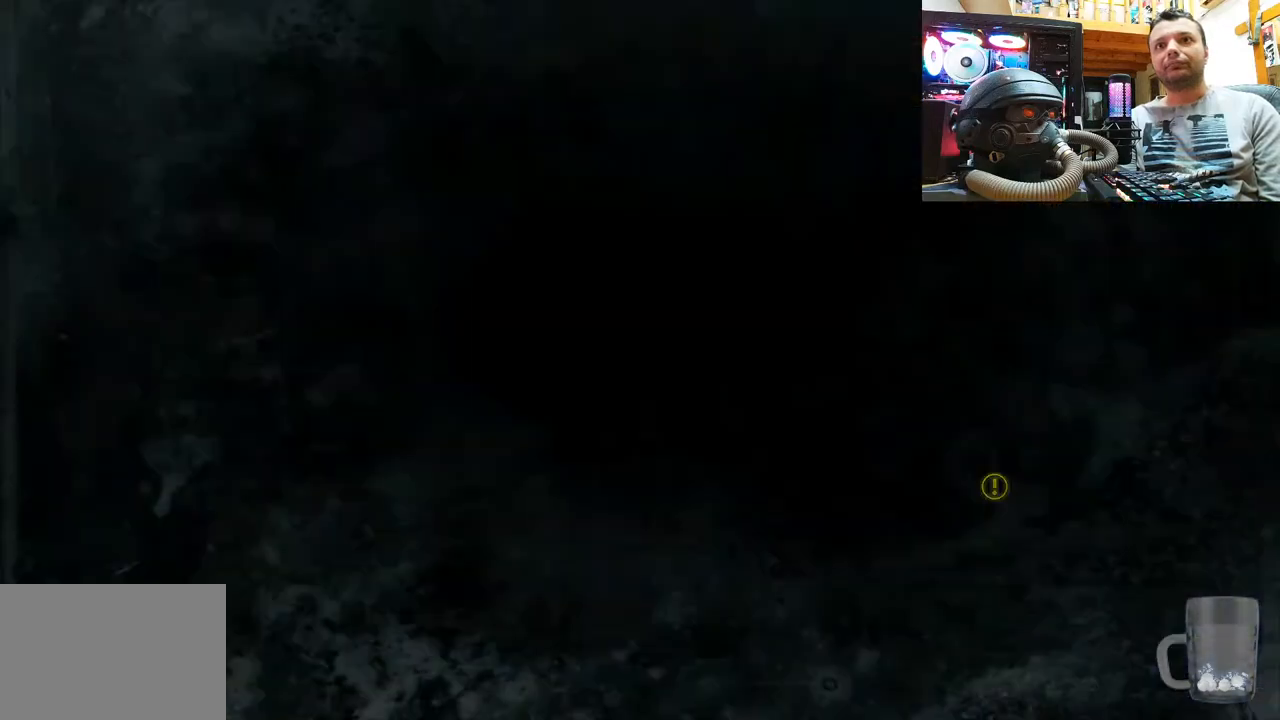
{"buttons": [], "left_stick": "center", "right_stick": "center", "events": [[83, "DPAD_DOWN", "up"]]}
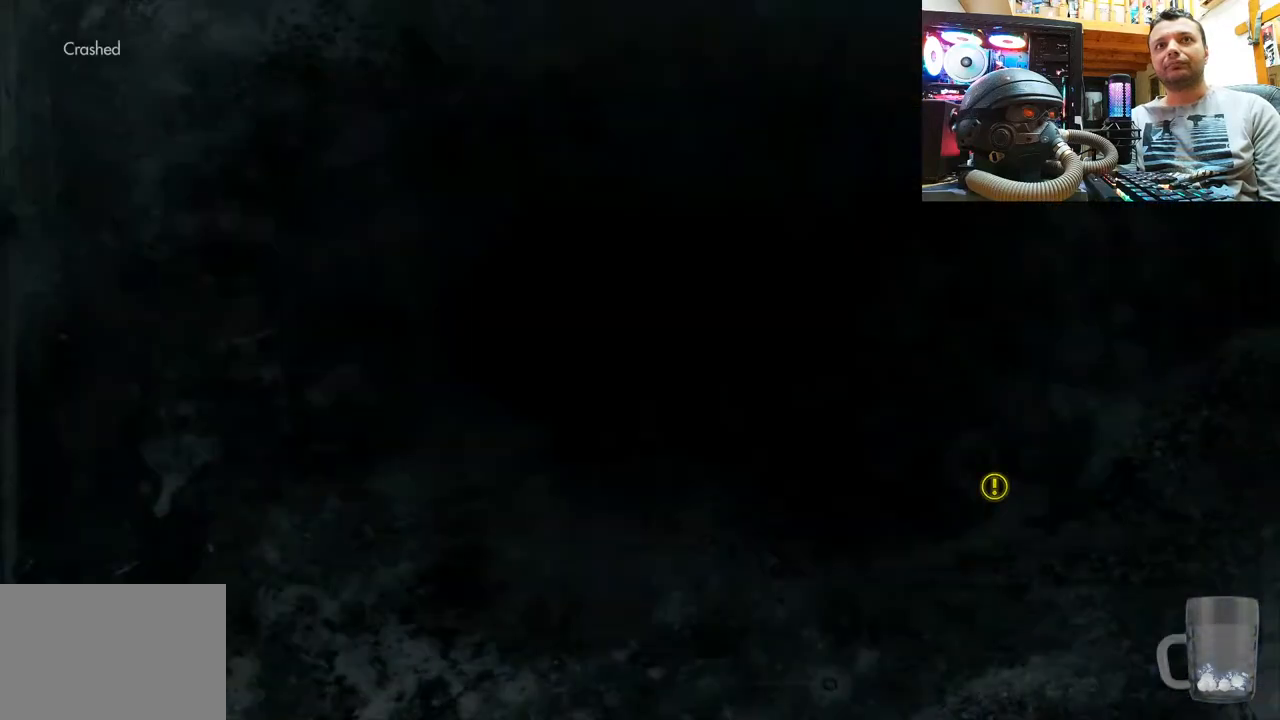
{"buttons": [], "left_stick": "center", "right_stick": "center", "events": [[350, "CIRCLE", "down"], [450, "CIRCLE", "up"]]}
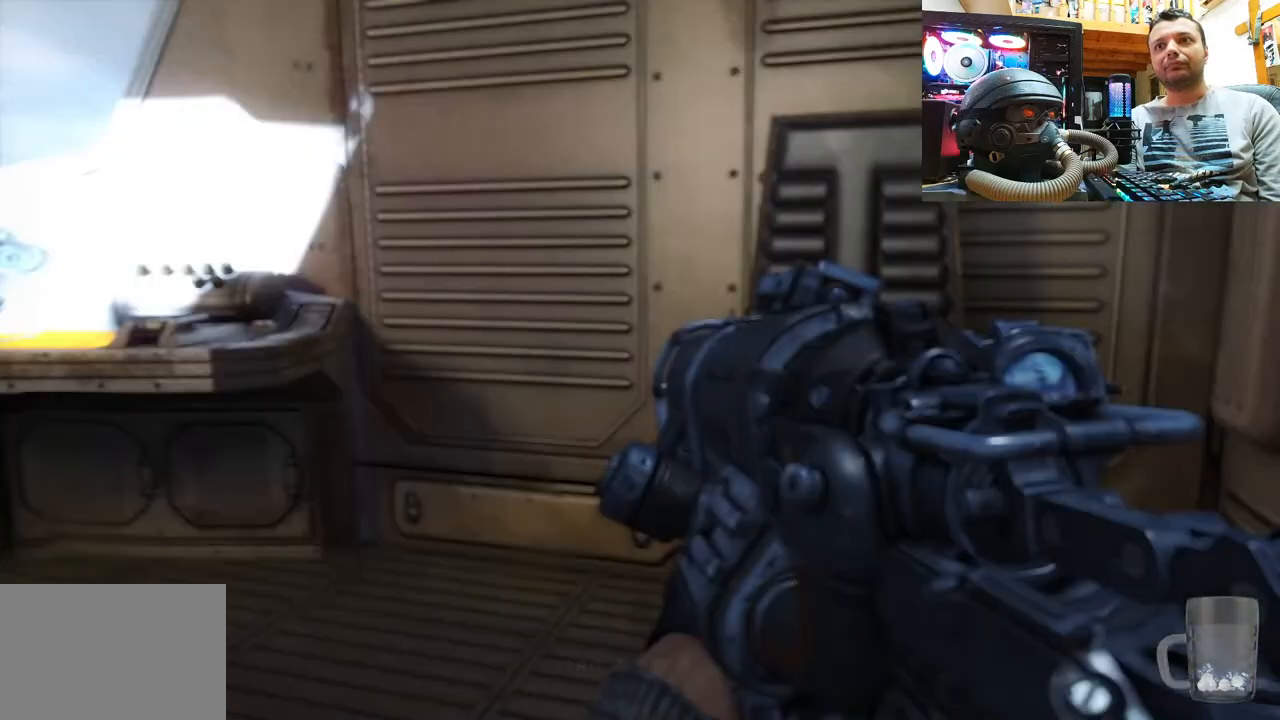
{"buttons": ["DPAD_DOWN"], "left_stick": "center", "right_stick": "center", "events": [[183, "left_stick", "up"], [217, "right_stick", "left"], [333, "left_stick", "center"], [350, "right_stick", "up-left"], [483, "DPAD_DOWN", "down"], [483, "right_stick", "center"]]}
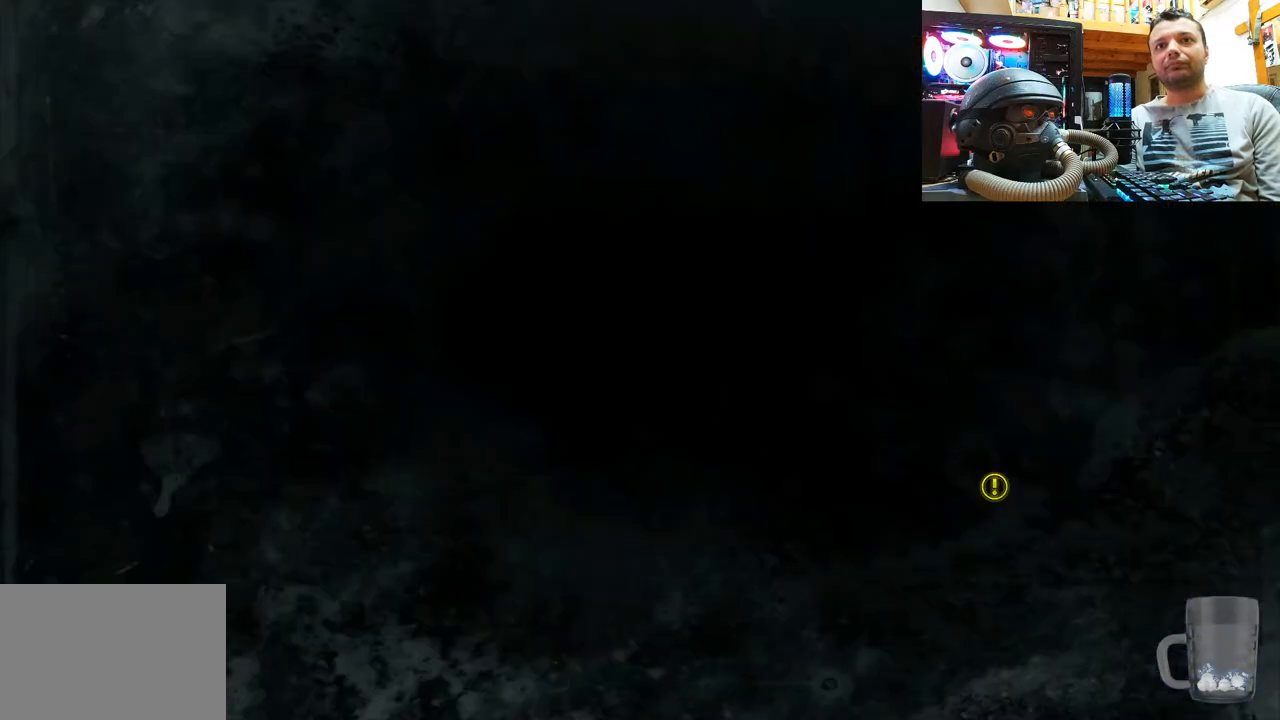
{"buttons": [], "left_stick": "center", "right_stick": "center", "events": [[150, "DPAD_DOWN", "up"]]}
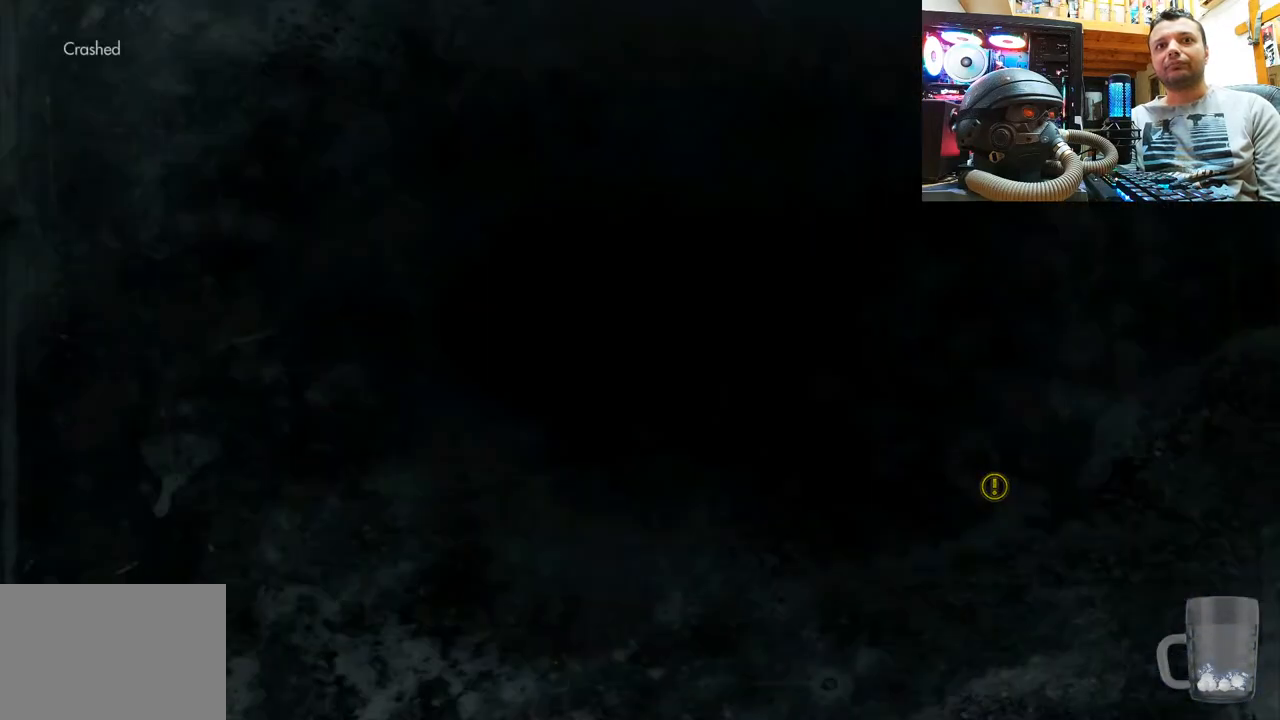
{"buttons": [], "left_stick": "center", "right_stick": "center", "events": [[350, "CIRCLE", "down"], [450, "CIRCLE", "up"]]}
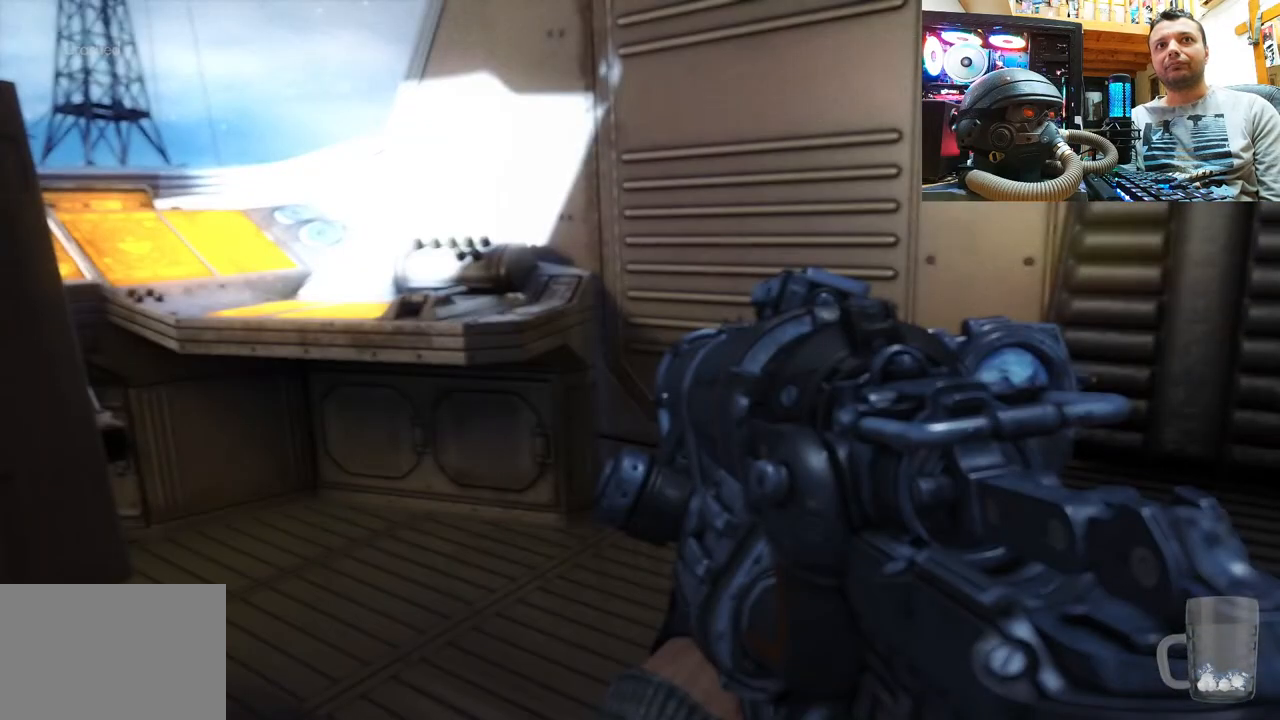
{"buttons": [], "left_stick": "up", "right_stick": "up-left", "events": [[117, "left_stick", "up"], [167, "right_stick", "left"], [450, "right_stick", "up-left"]]}
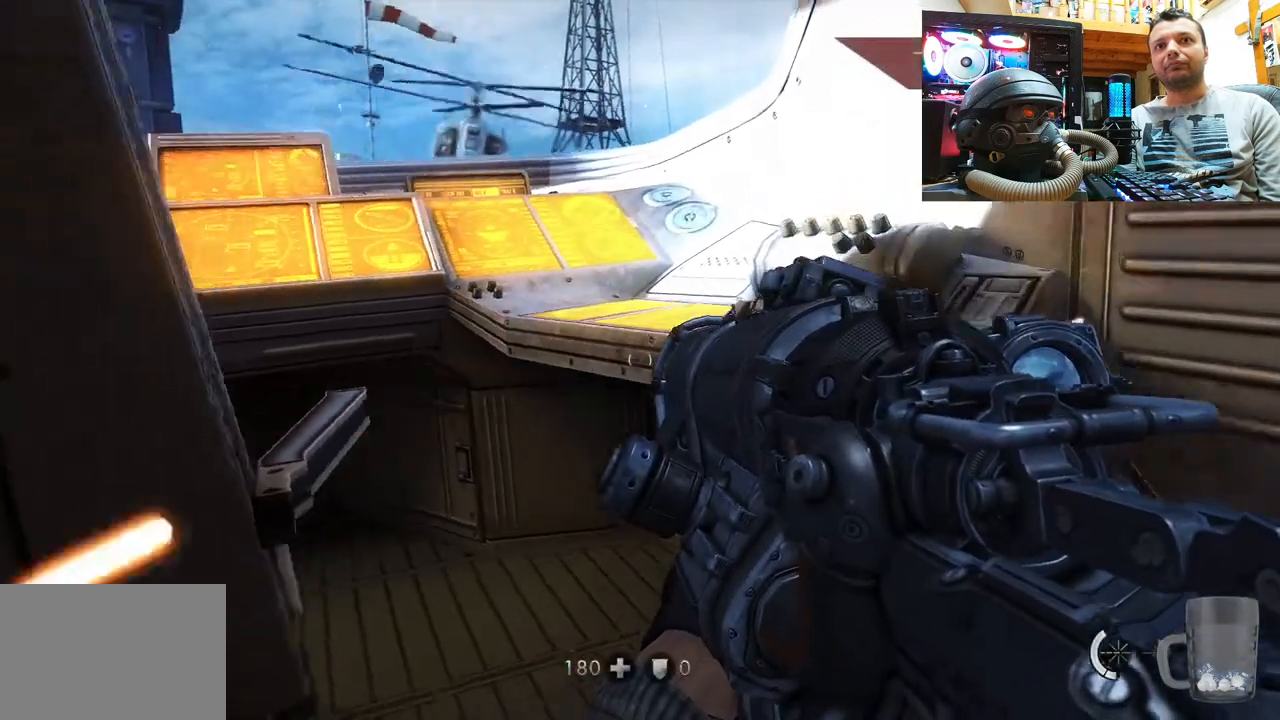
{"buttons": [], "left_stick": "down-right", "right_stick": "right", "events": [[183, "right_stick", "left"], [217, "left_stick", "center"], [417, "left_stick", "right"], [417, "right_stick", "right"], [483, "left_stick", "down-right"]]}
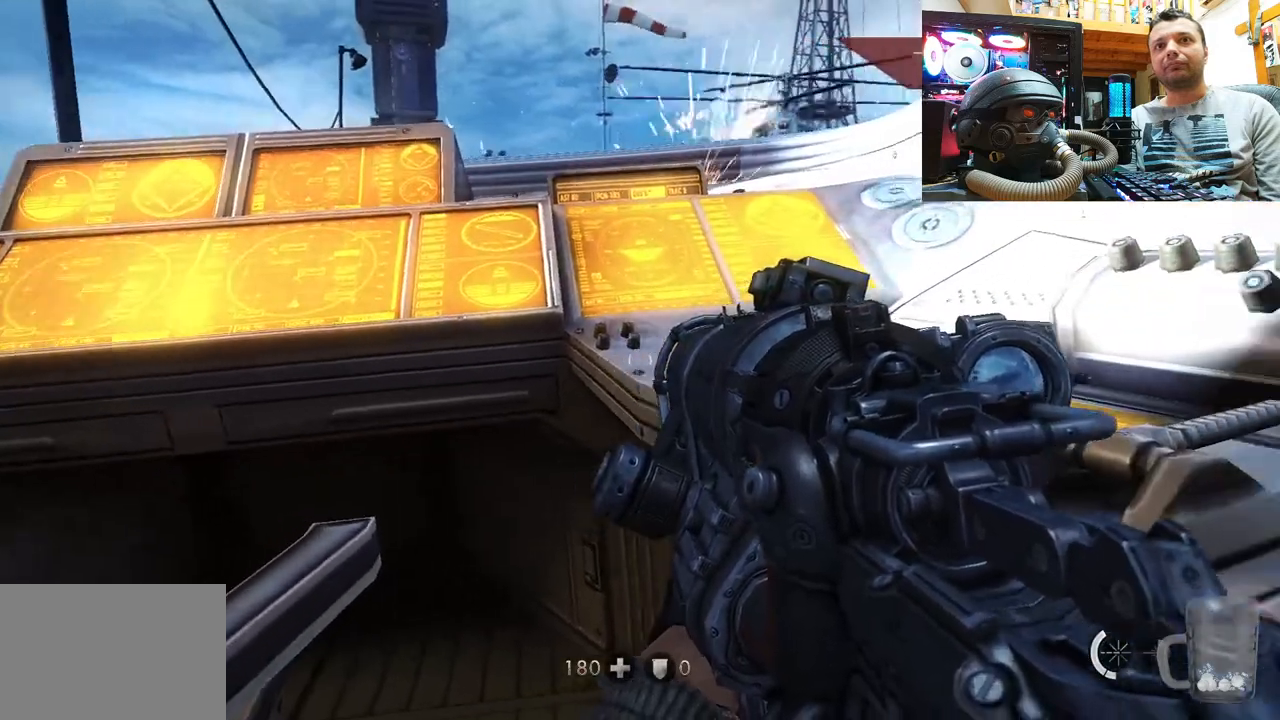
{"buttons": [], "left_stick": "down-right", "right_stick": "right", "events": [[150, "left_stick", "center"], [283, "left_stick", "down-right"]]}
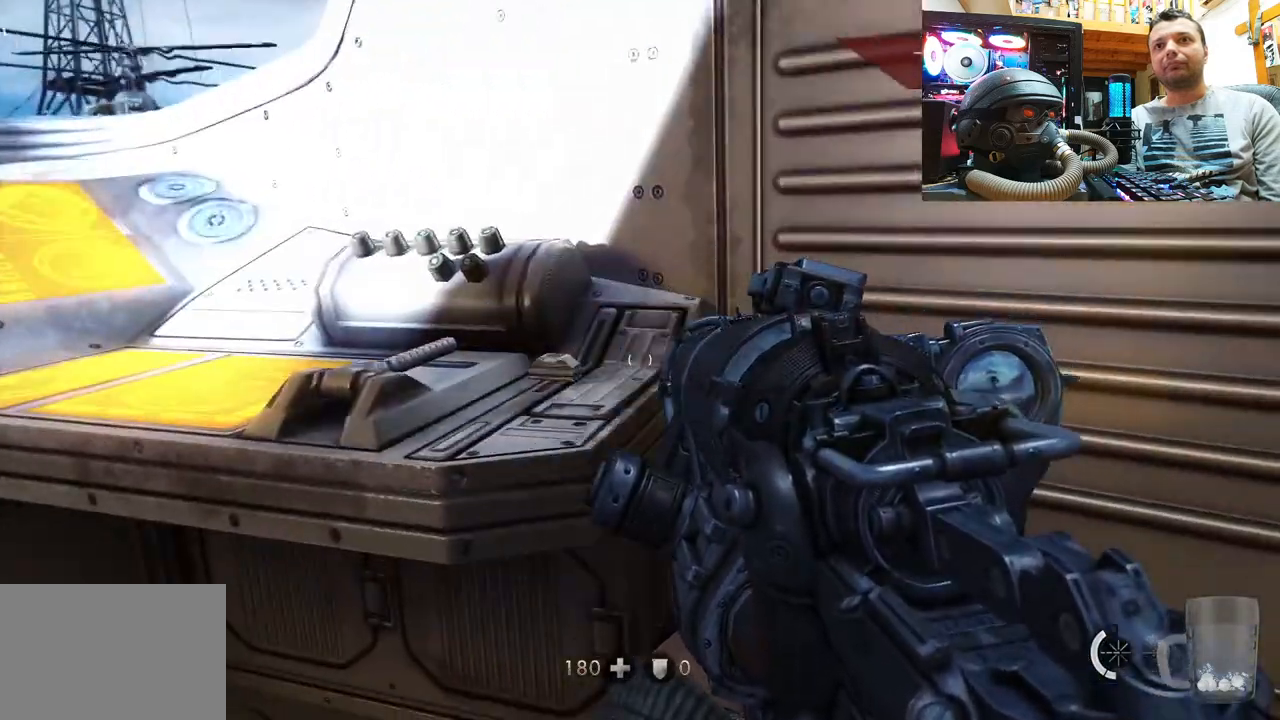
{"buttons": [], "left_stick": "down", "right_stick": "left", "events": [[150, "left_stick", "up"], [167, "right_stick", "center"], [333, "left_stick", "center"], [417, "left_stick", "down"], [500, "right_stick", "left"]]}
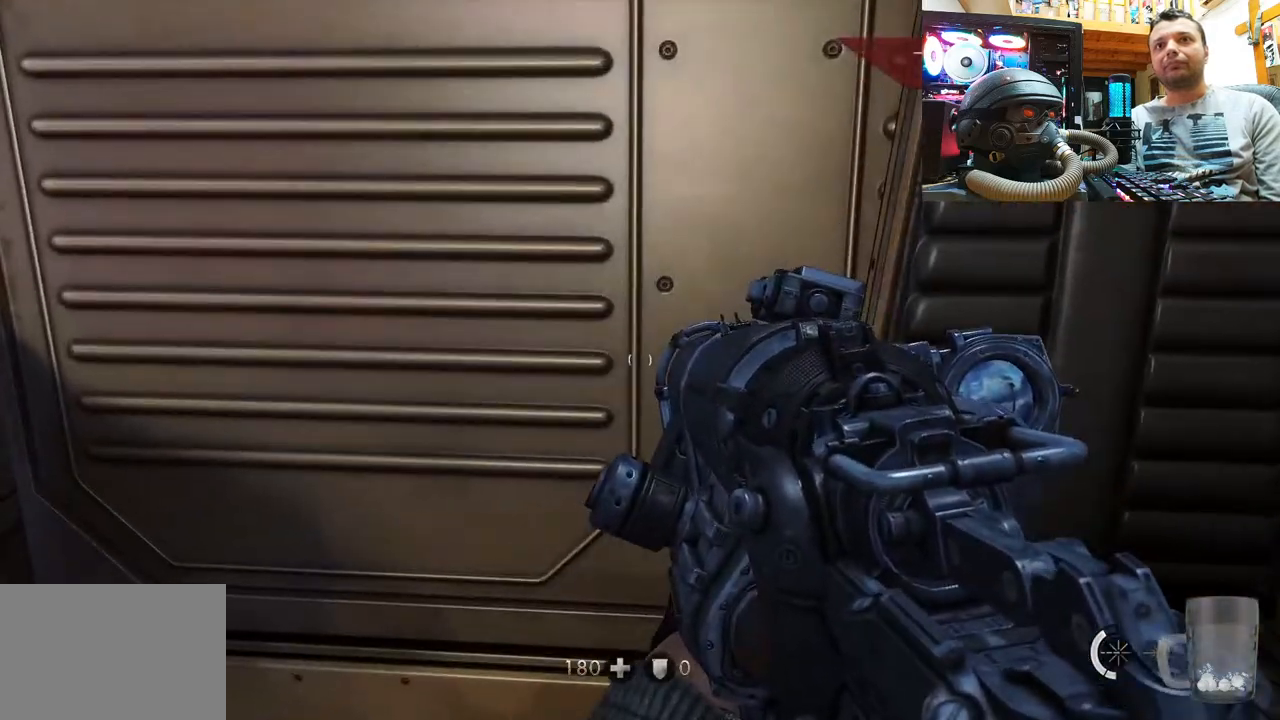
{"buttons": [], "left_stick": "down-right", "right_stick": "left", "events": [[283, "left_stick", "down-right"]]}
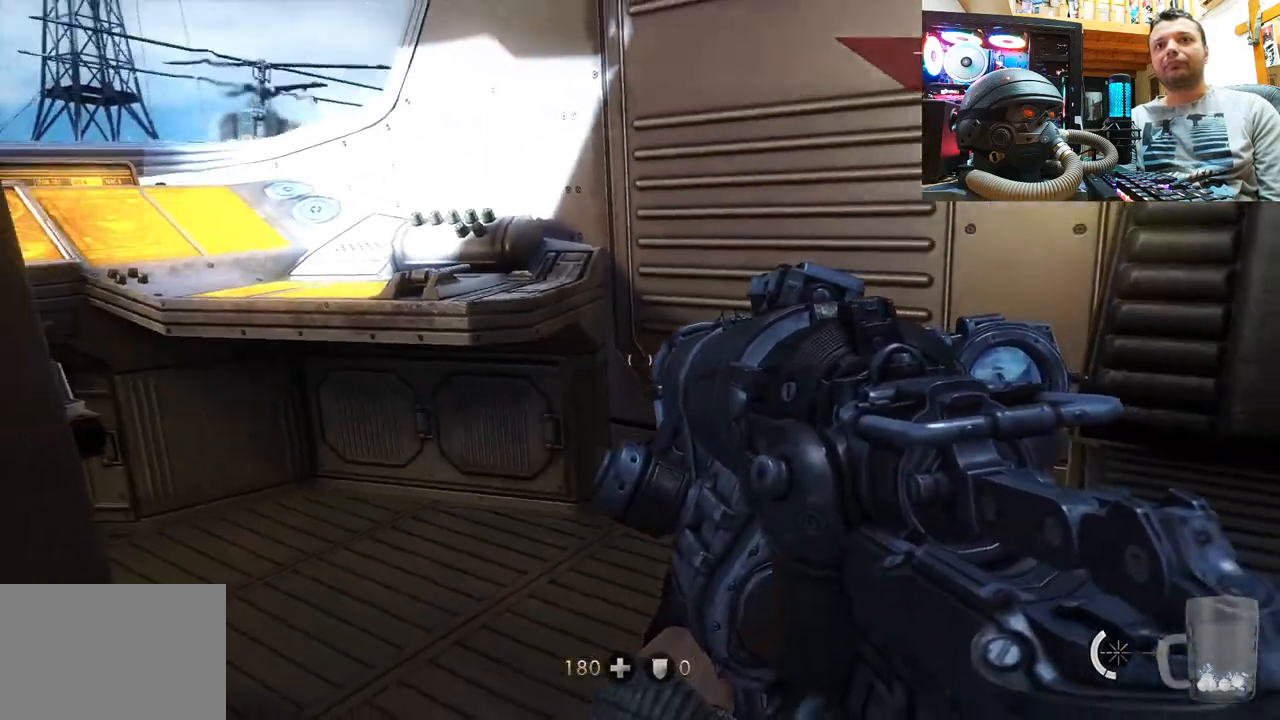
{"buttons": [], "left_stick": "down", "right_stick": "down-right", "events": [[33, "left_stick", "center"], [67, "right_stick", "right"], [150, "left_stick", "down"], [183, "right_stick", "down-right"]]}